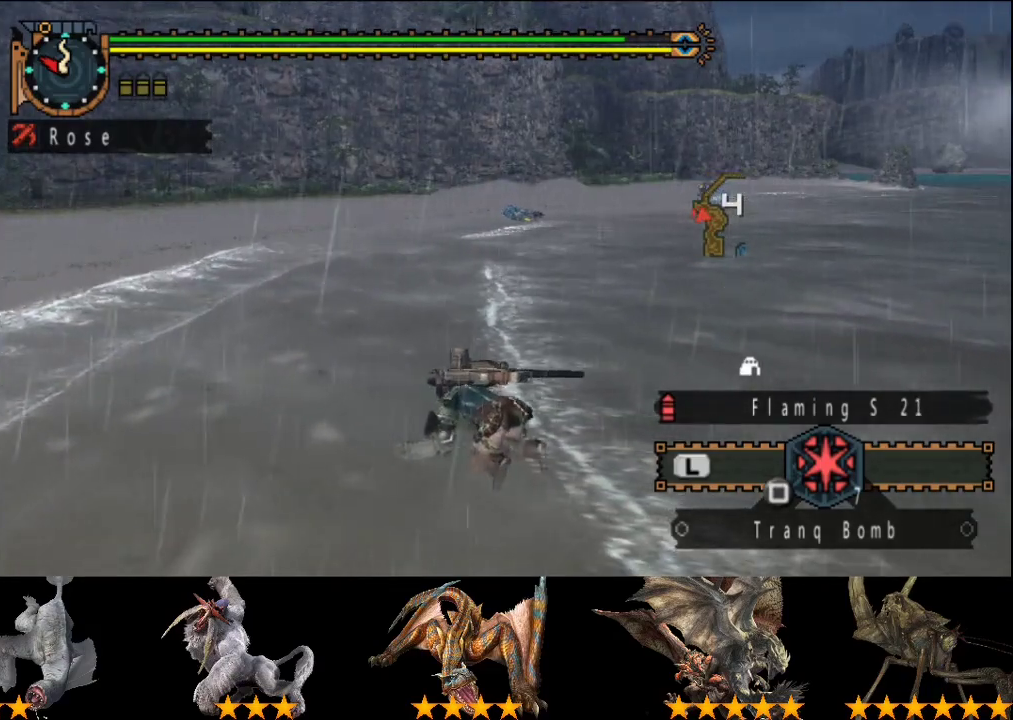
Gameplay with a controller (PlayStation layout); each line is a JSON object with the inputs held at the frame after it. "events" lists button and stick changes between this image and that frame as [ms after this image, input, new state], when the widget could be followed in between. This overlay highlights the sticks when they move; stick clicks (L3 R3) are not distinguishable. Not read: L3 R3.
{"buttons": ["CIRCLE"], "left_stick": "center", "right_stick": "center", "events": [[50, "CIRCLE", "up"], [150, "CIRCLE", "down"], [250, "CIRCLE", "up"], [317, "CIRCLE", "down"], [383, "CIRCLE", "up"], [483, "CIRCLE", "down"]]}
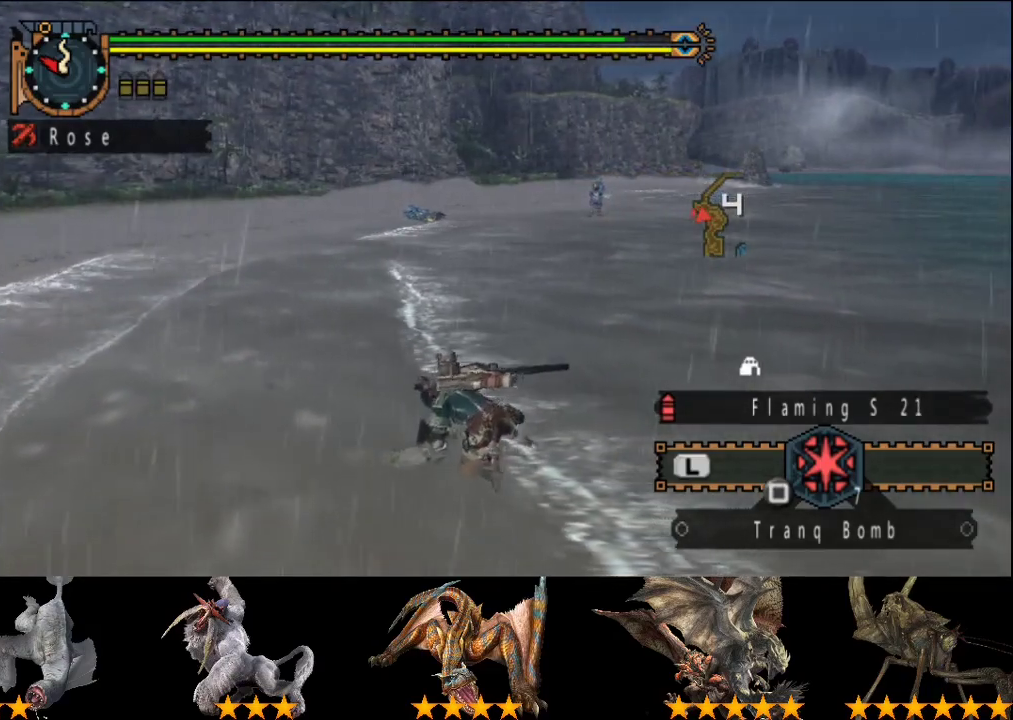
{"buttons": [], "left_stick": "center", "right_stick": "center", "events": [[83, "CIRCLE", "up"], [167, "CIRCLE", "down"], [233, "CIRCLE", "up"], [333, "CIRCLE", "down"], [433, "CIRCLE", "up"]]}
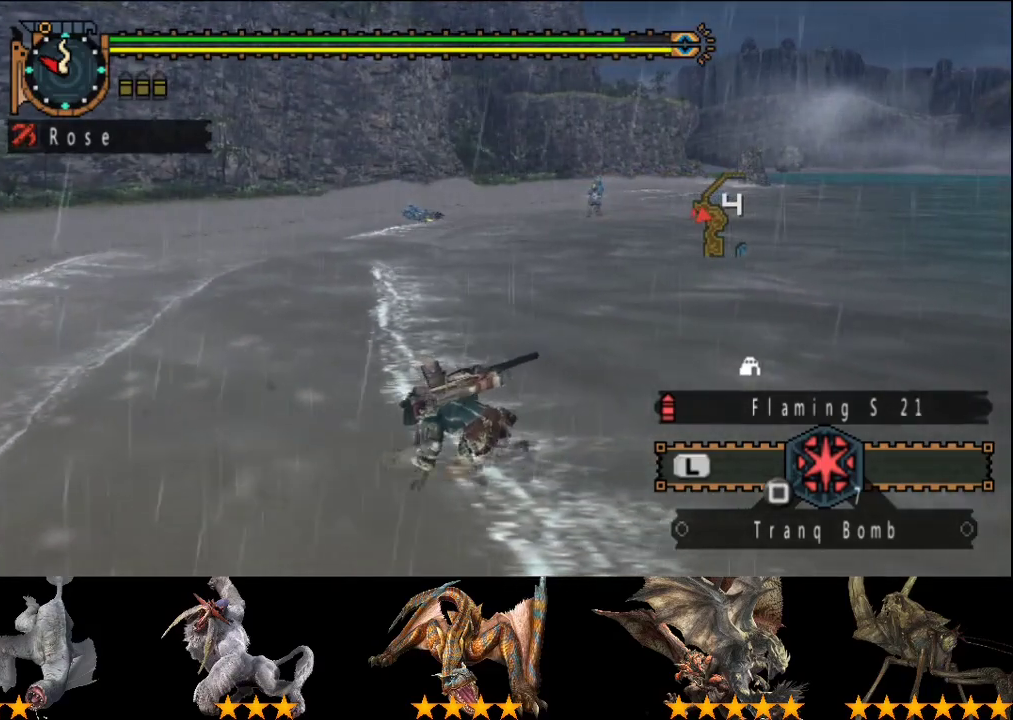
{"buttons": [], "left_stick": "center", "right_stick": "center", "events": [[33, "CIRCLE", "down"], [133, "CIRCLE", "up"], [233, "CIRCLE", "down"], [300, "CIRCLE", "up"], [383, "CIRCLE", "down"], [450, "CIRCLE", "up"]]}
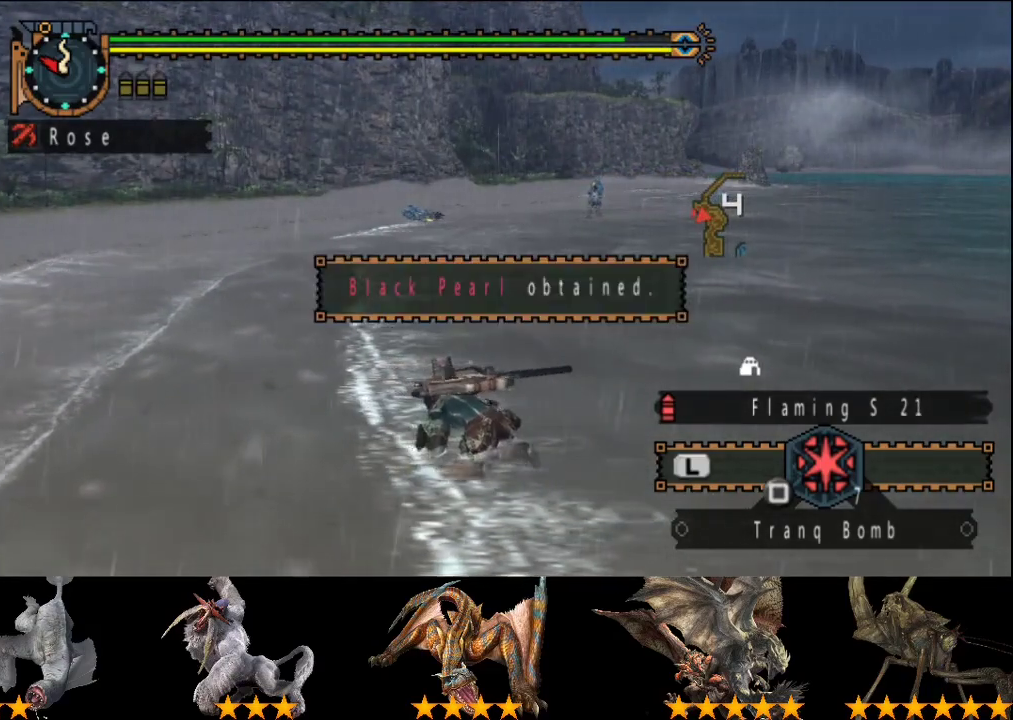
{"buttons": [], "left_stick": "center", "right_stick": "center", "events": [[50, "CIRCLE", "down"], [150, "CIRCLE", "up"], [250, "CIRCLE", "down"], [350, "CIRCLE", "up"], [417, "CIRCLE", "down"], [483, "CIRCLE", "up"]]}
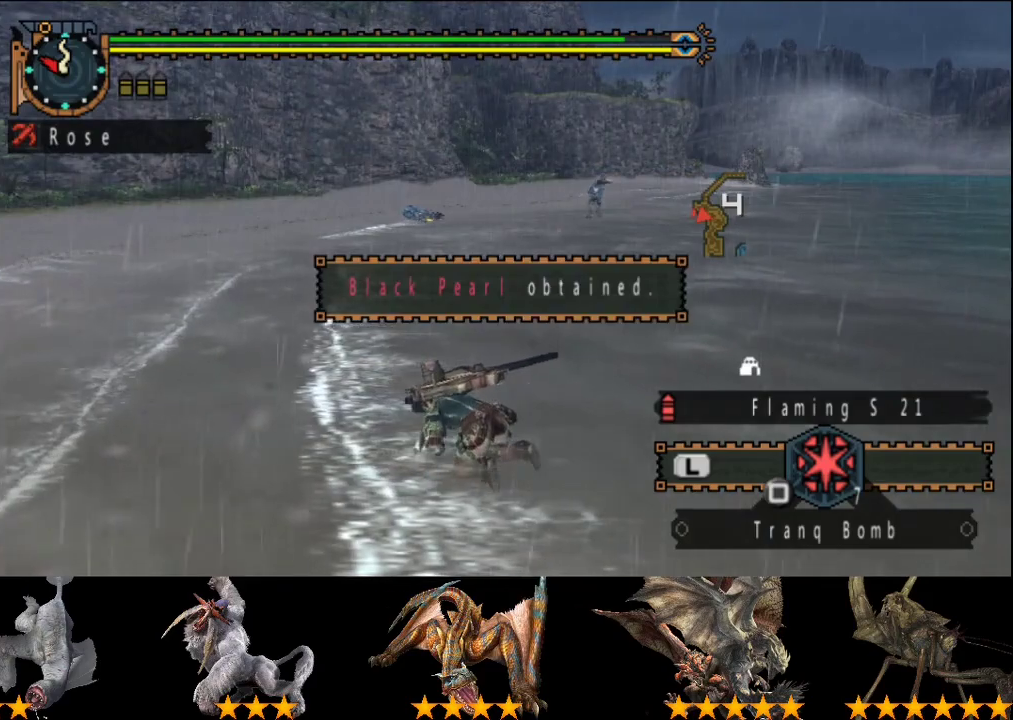
{"buttons": ["CIRCLE"], "left_stick": "center", "right_stick": "center", "events": [[83, "CIRCLE", "down"], [150, "CIRCLE", "up"], [217, "CIRCLE", "down"], [350, "CIRCLE", "up"], [450, "CIRCLE", "down"]]}
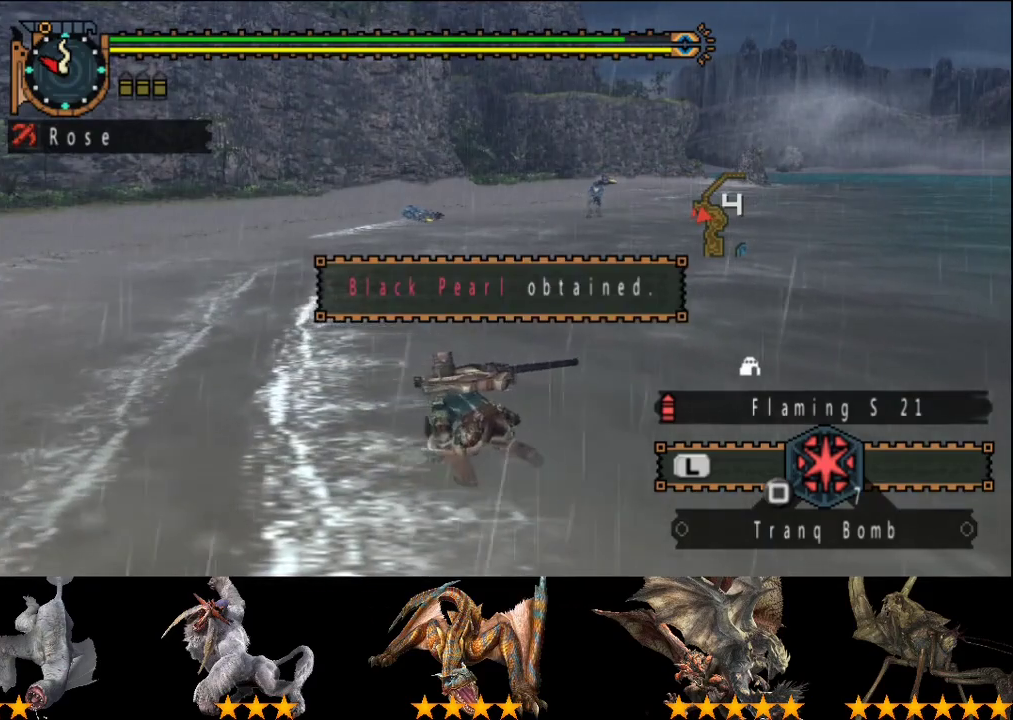
{"buttons": ["CIRCLE"], "left_stick": "center", "right_stick": "center", "events": [[17, "CIRCLE", "up"], [117, "CIRCLE", "down"], [183, "CIRCLE", "up"], [283, "CIRCLE", "down"], [350, "CIRCLE", "up"], [450, "CIRCLE", "down"]]}
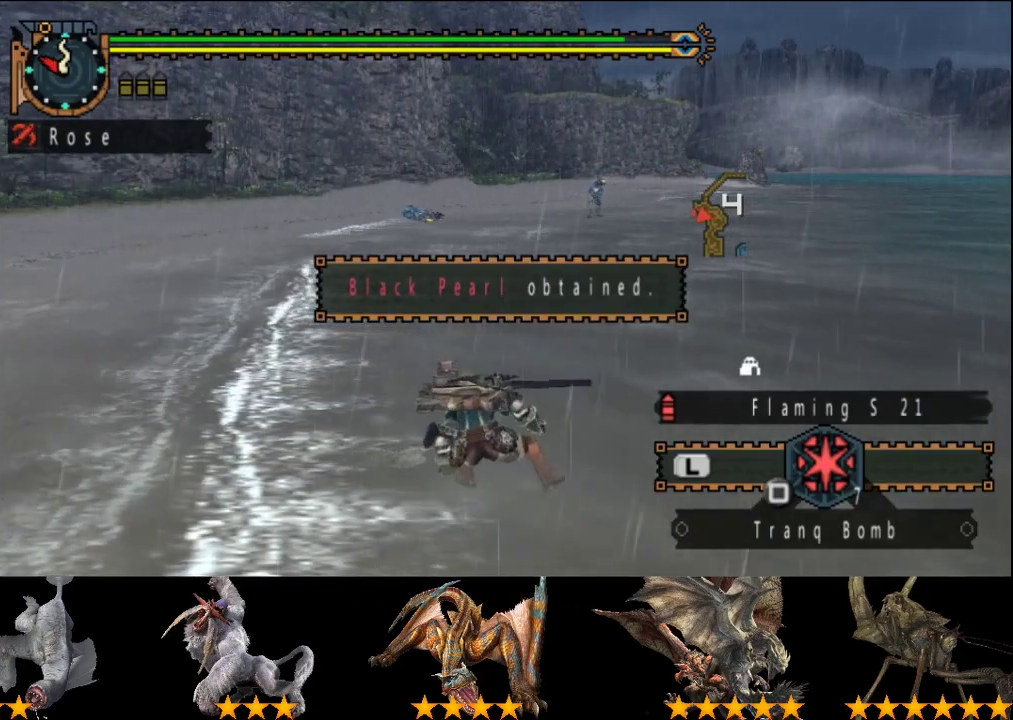
{"buttons": [], "left_stick": "center", "right_stick": "center", "events": [[17, "CIRCLE", "up"], [117, "CIRCLE", "down"], [183, "CIRCLE", "up"]]}
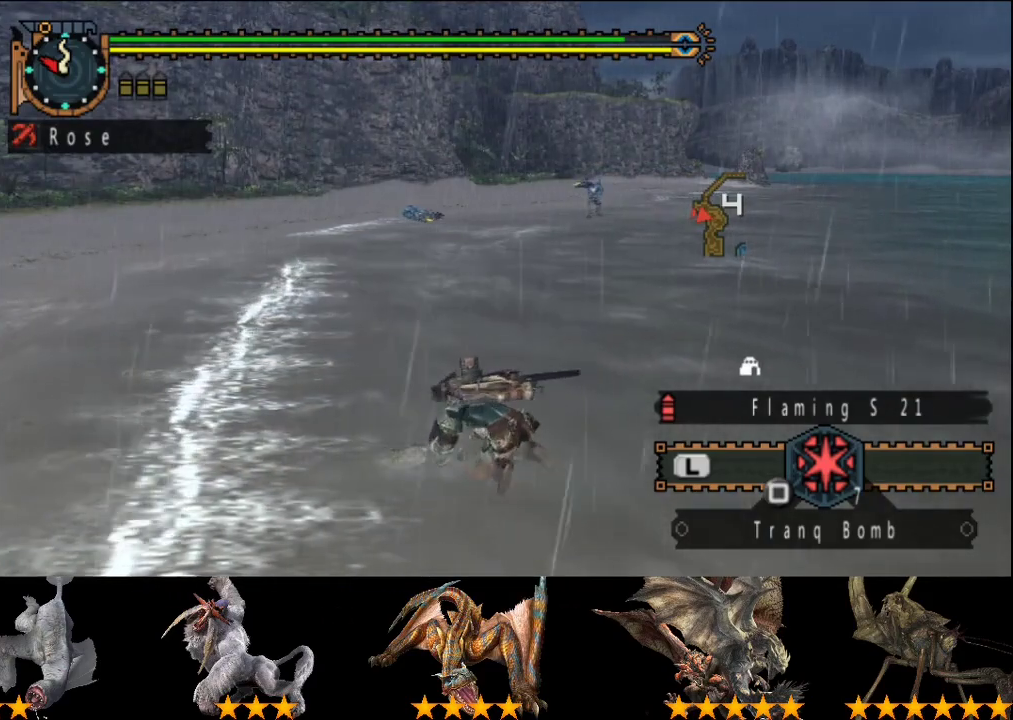
{"buttons": [], "left_stick": "center", "right_stick": "center", "events": [[200, "CIRCLE", "down"], [300, "CIRCLE", "up"], [400, "CIRCLE", "down"], [500, "CIRCLE", "up"]]}
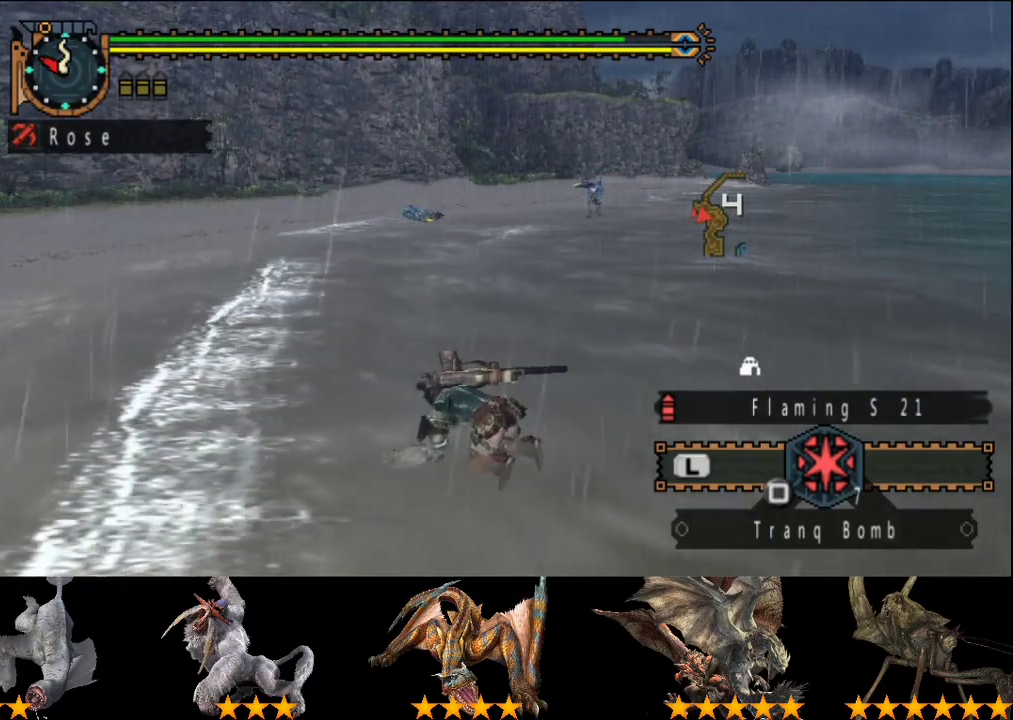
{"buttons": ["CIRCLE"], "left_stick": "center", "right_stick": "center", "events": [[100, "CIRCLE", "down"], [167, "CIRCLE", "up"], [267, "CIRCLE", "down"], [367, "CIRCLE", "up"], [467, "CIRCLE", "down"]]}
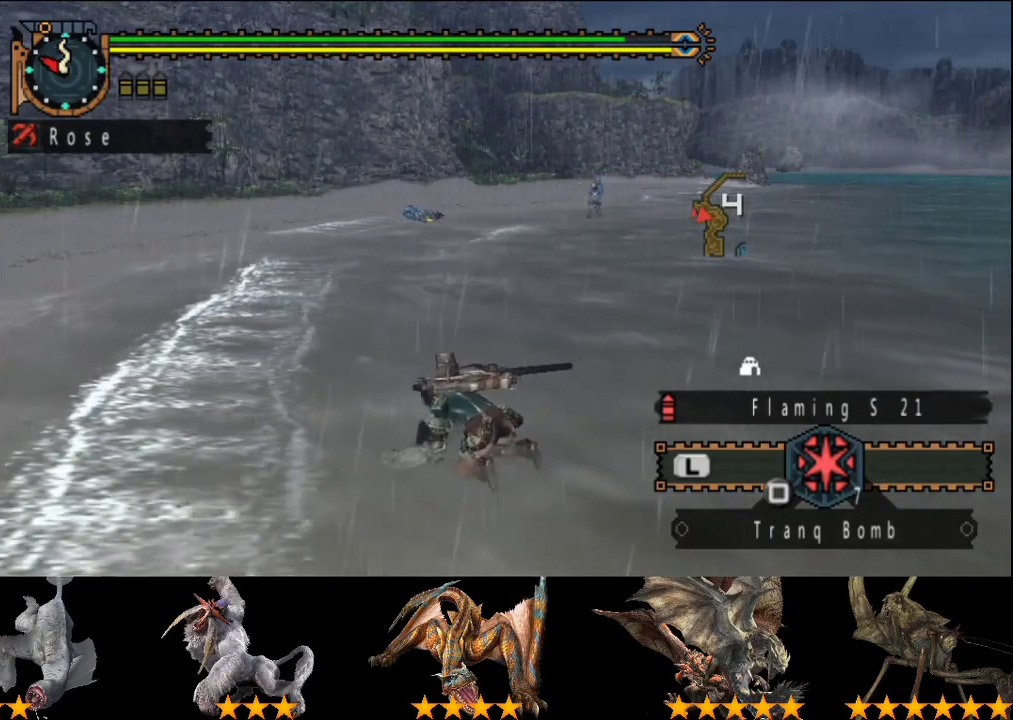
{"buttons": ["CIRCLE"], "left_stick": "center", "right_stick": "center", "events": [[33, "CIRCLE", "up"], [133, "CIRCLE", "down"], [267, "CIRCLE", "up"], [367, "CIRCLE", "down"]]}
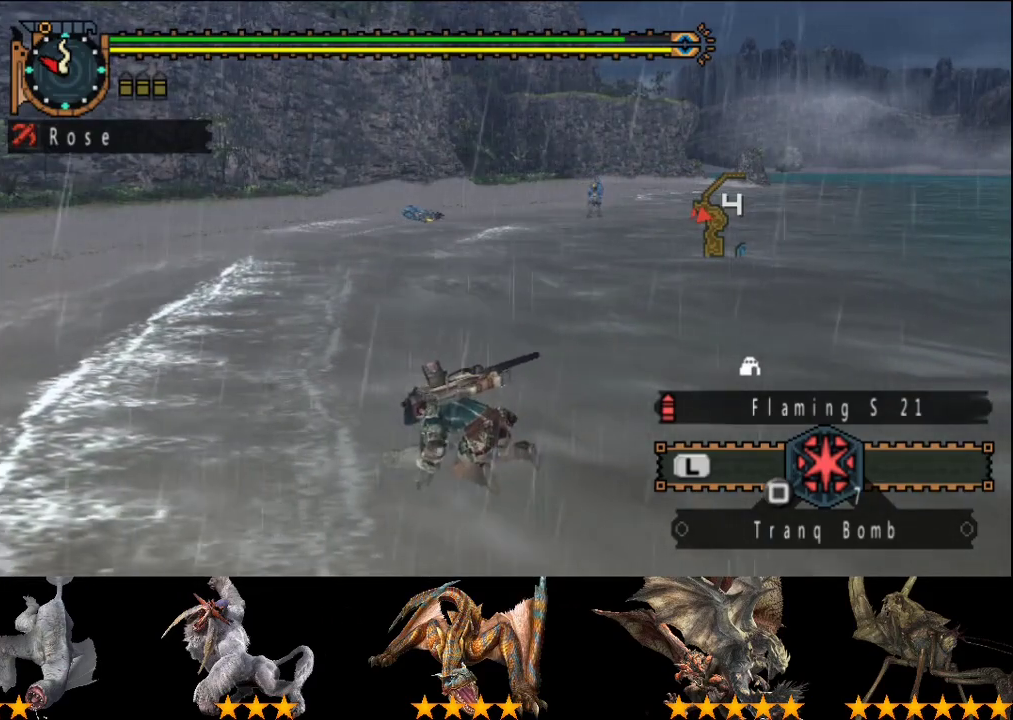
{"buttons": ["CIRCLE"], "left_stick": "center", "right_stick": "center", "events": [[33, "CIRCLE", "up"], [117, "CIRCLE", "down"], [183, "CIRCLE", "up"], [333, "CIRCLE", "down"], [400, "CIRCLE", "up"], [500, "CIRCLE", "down"]]}
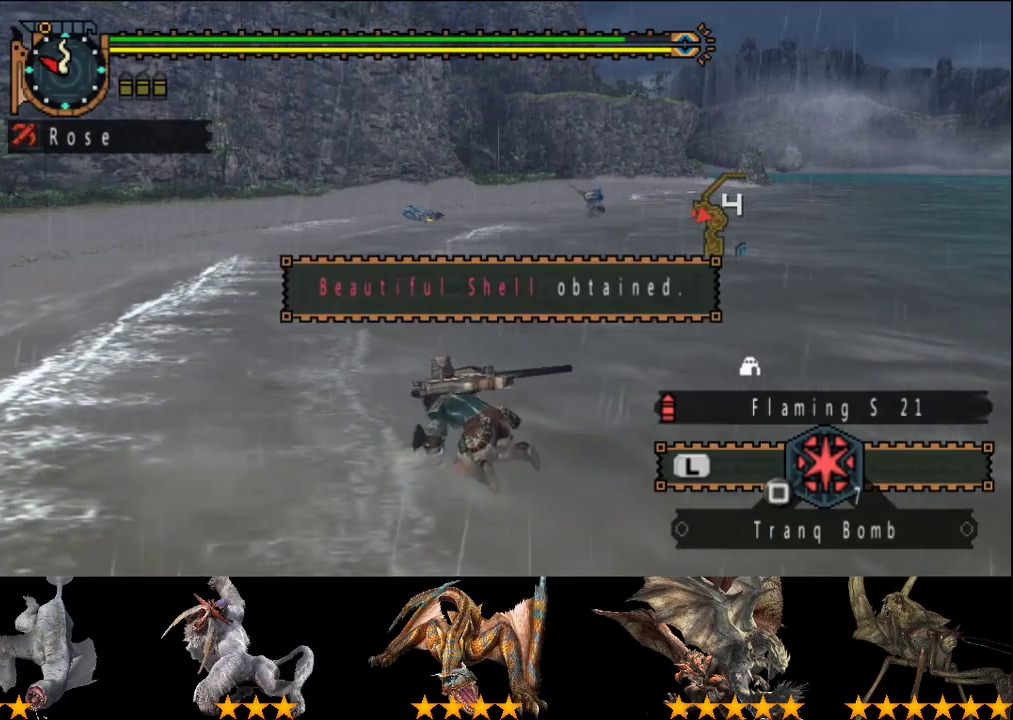
{"buttons": [], "left_stick": "center", "right_stick": "center", "events": [[100, "CIRCLE", "up"], [150, "CIRCLE", "down"], [250, "CIRCLE", "up"], [350, "CIRCLE", "down"], [417, "CIRCLE", "up"]]}
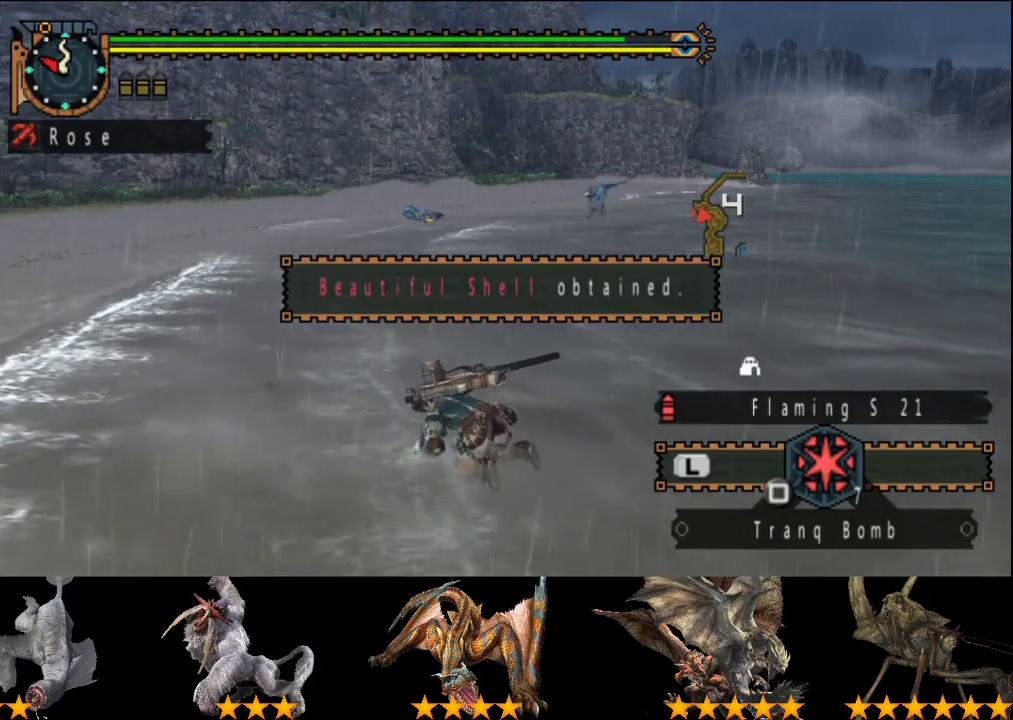
{"buttons": [], "left_stick": "center", "right_stick": "center", "events": [[33, "CIRCLE", "down"], [83, "CIRCLE", "up"], [183, "CIRCLE", "down"], [283, "CIRCLE", "up"], [383, "CIRCLE", "down"], [450, "CIRCLE", "up"]]}
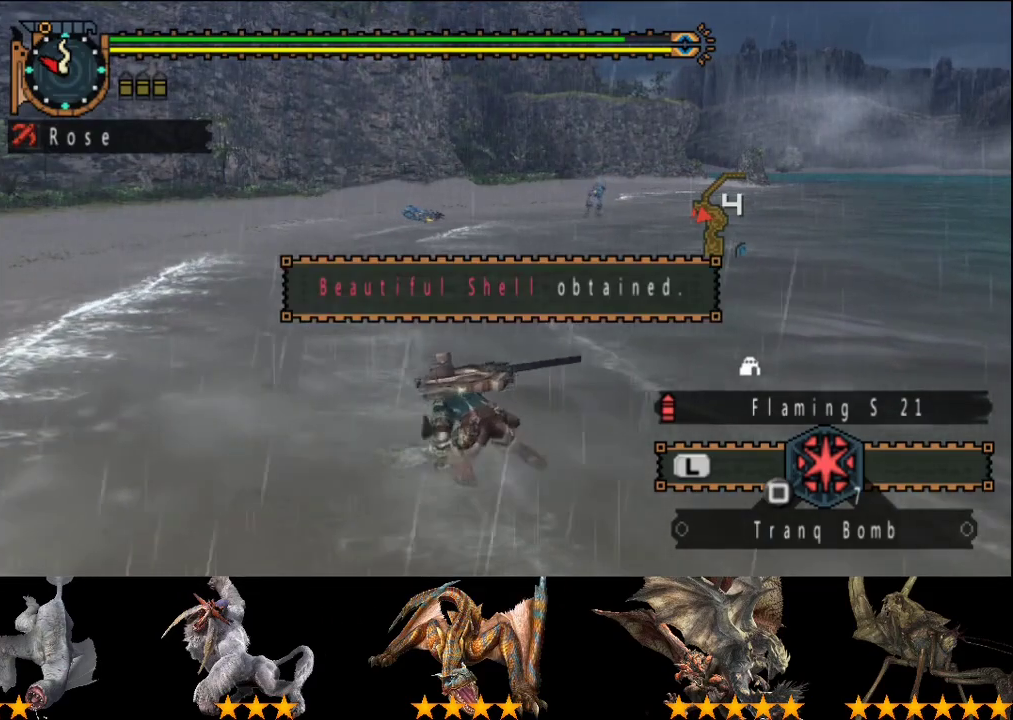
{"buttons": [], "left_stick": "center", "right_stick": "center", "events": [[50, "CIRCLE", "down"], [150, "CIRCLE", "up"], [217, "CIRCLE", "down"], [283, "CIRCLE", "up"], [367, "CIRCLE", "down"], [433, "CIRCLE", "up"]]}
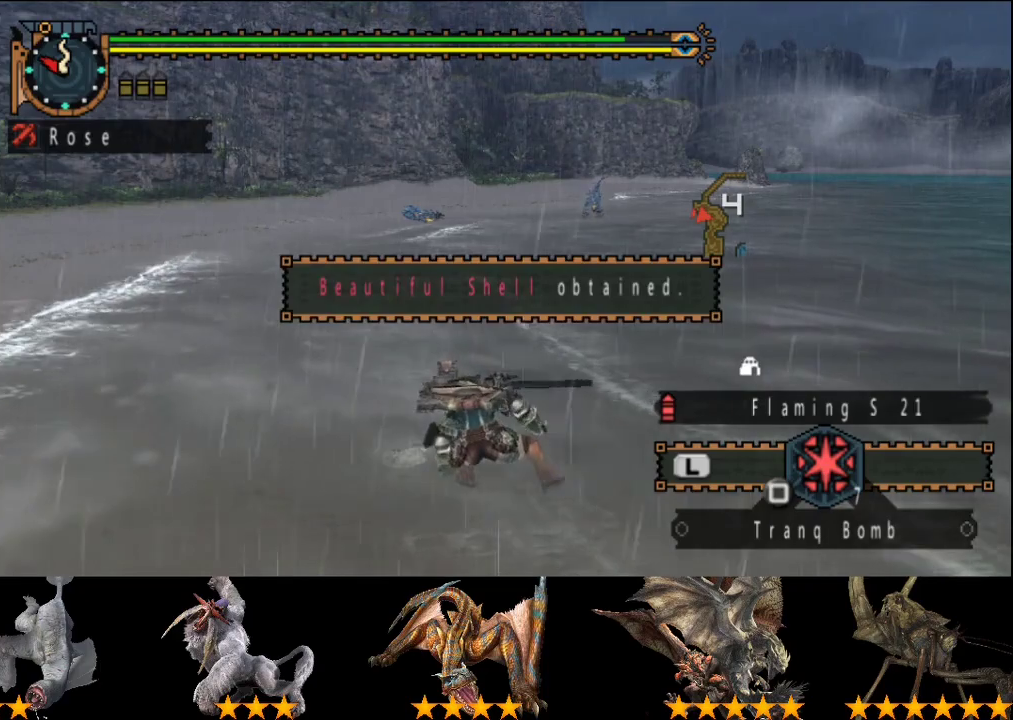
{"buttons": [], "left_stick": "center", "right_stick": "center", "events": [[33, "CIRCLE", "down"], [133, "CIRCLE", "up"], [200, "CIRCLE", "down"], [300, "CIRCLE", "up"], [400, "CIRCLE", "down"], [500, "CIRCLE", "up"]]}
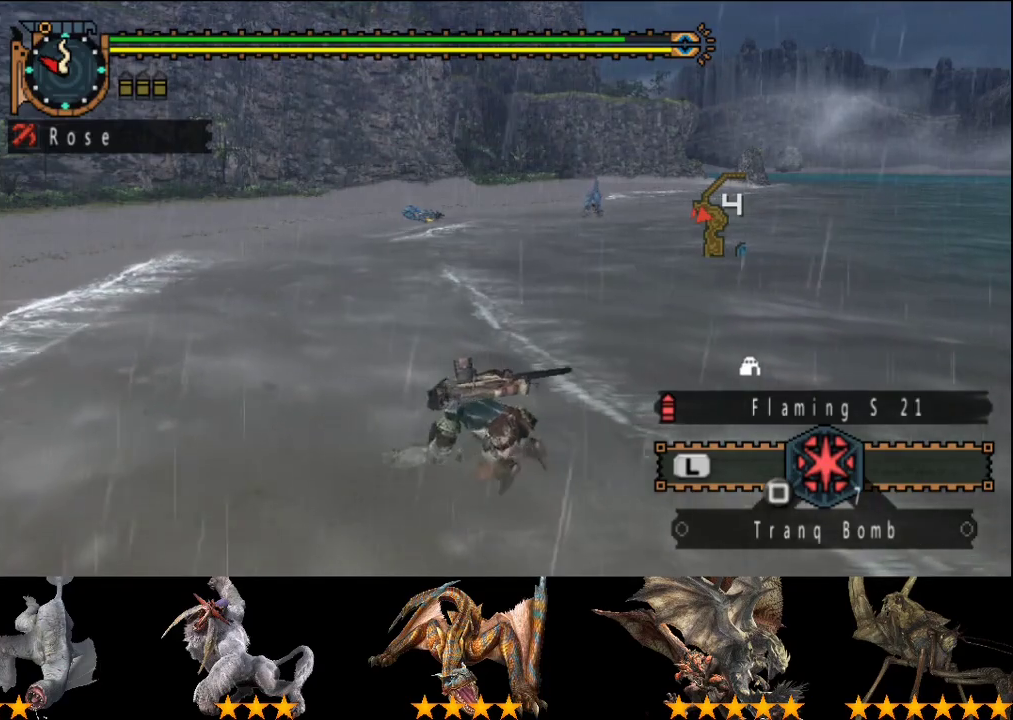
{"buttons": [], "left_stick": "center", "right_stick": "center", "events": [[100, "CIRCLE", "down"], [200, "CIRCLE", "up"], [300, "CIRCLE", "down"], [433, "CIRCLE", "up"]]}
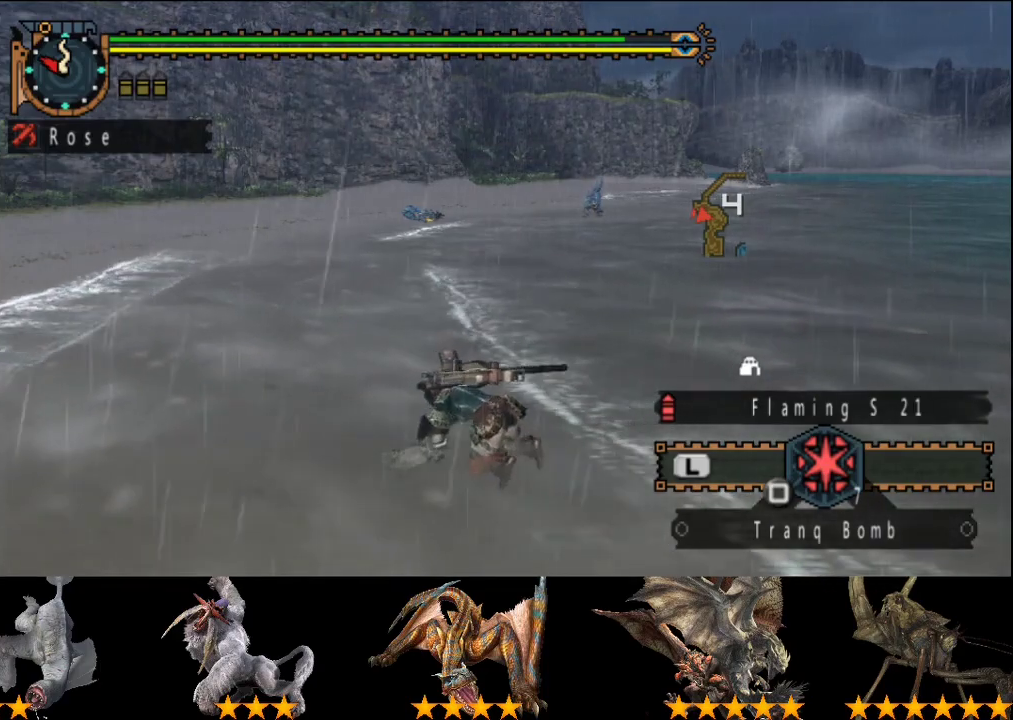
{"buttons": [], "left_stick": "center", "right_stick": "center", "events": [[33, "CIRCLE", "down"], [133, "CIRCLE", "up"], [183, "CIRCLE", "down"], [283, "CIRCLE", "up"], [383, "CIRCLE", "down"], [483, "CIRCLE", "up"]]}
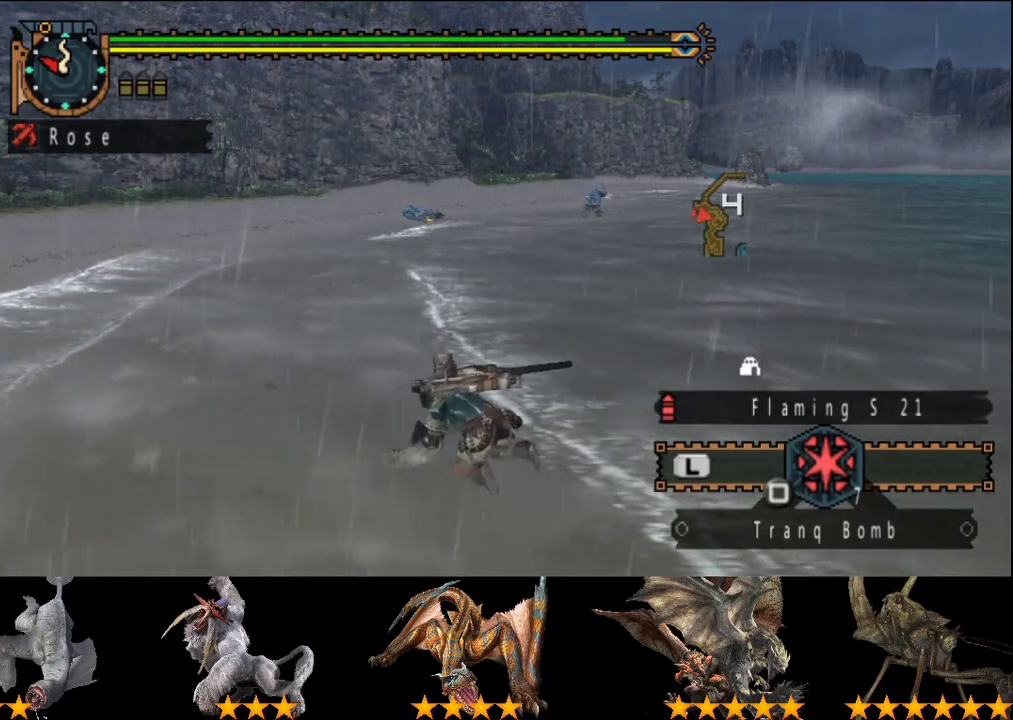
{"buttons": ["CIRCLE"], "left_stick": "center", "right_stick": "center", "events": [[50, "CIRCLE", "down"], [183, "CIRCLE", "up"], [283, "CIRCLE", "down"], [350, "CIRCLE", "up"], [450, "CIRCLE", "down"]]}
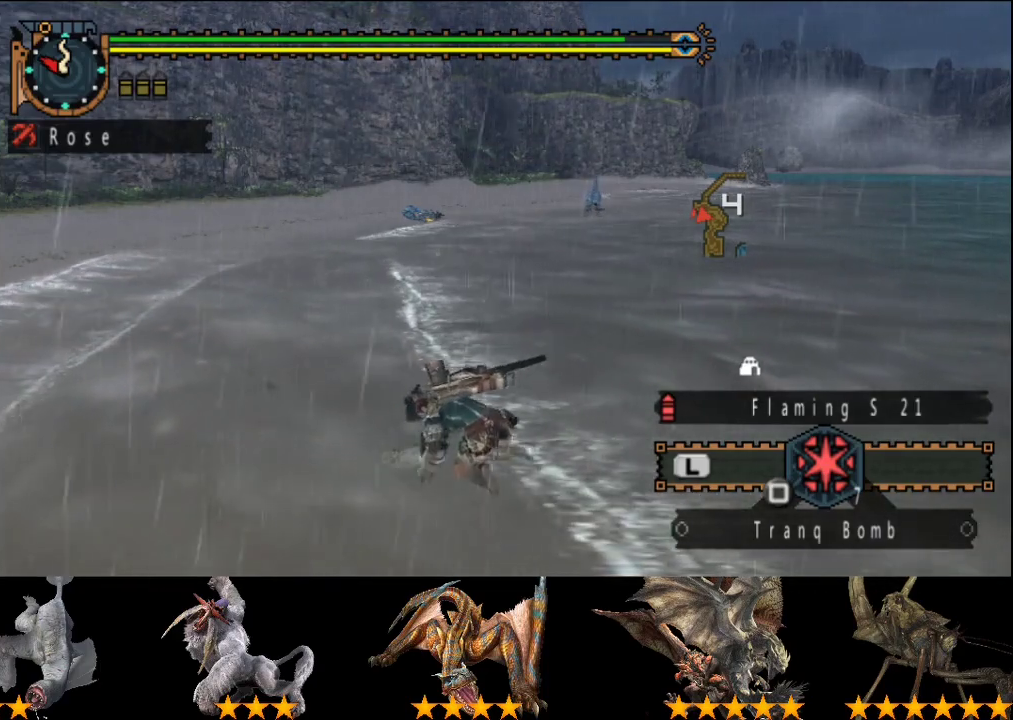
{"buttons": [], "left_stick": "center", "right_stick": "center", "events": [[50, "CIRCLE", "up"], [117, "CIRCLE", "down"], [417, "CIRCLE", "up"]]}
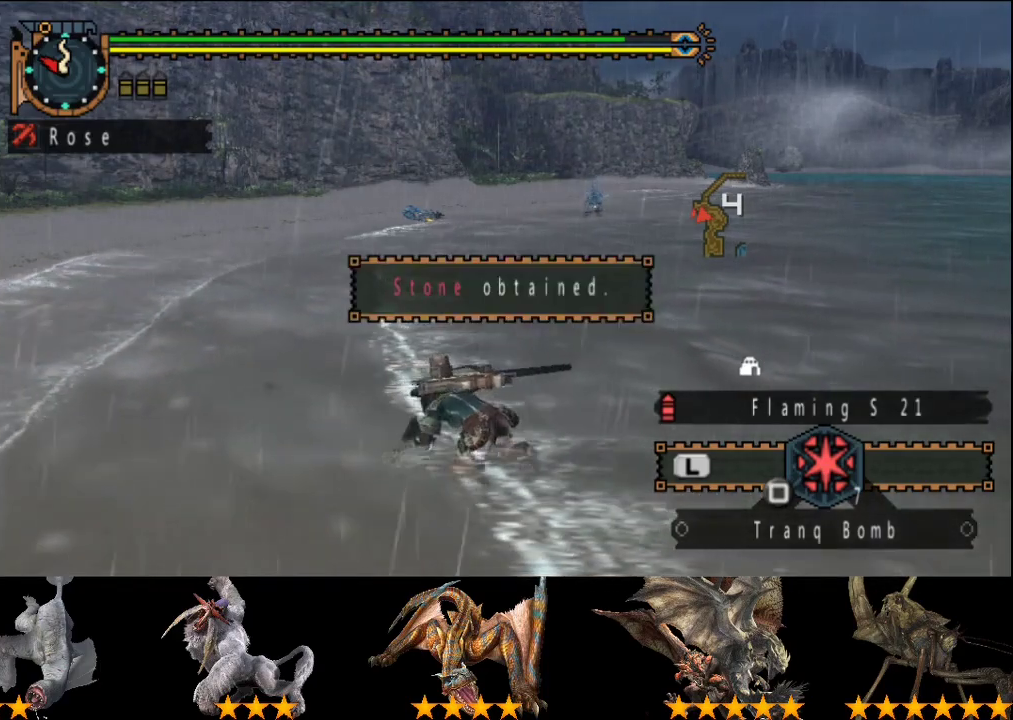
{"buttons": ["CIRCLE"], "left_stick": "center", "right_stick": "center", "events": [[50, "CIRCLE", "down"], [150, "CIRCLE", "up"], [283, "CIRCLE", "down"], [383, "CIRCLE", "up"], [483, "CIRCLE", "down"]]}
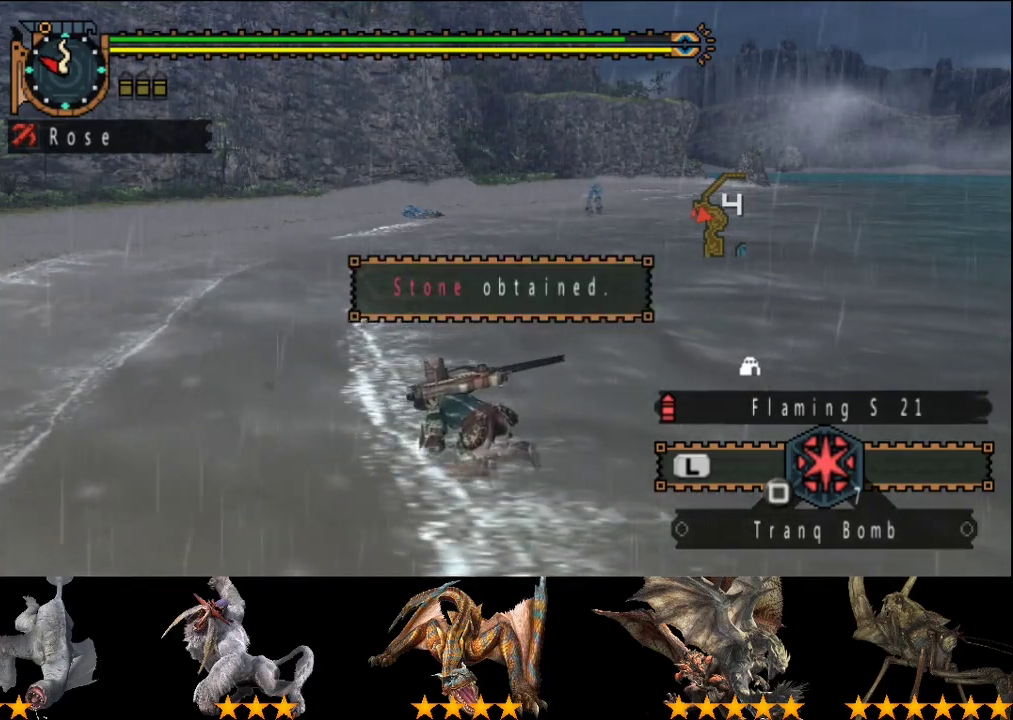
{"buttons": [], "left_stick": "center", "right_stick": "center", "events": [[100, "CIRCLE", "up"], [200, "CIRCLE", "down"], [267, "CIRCLE", "up"], [367, "CIRCLE", "down"], [467, "CIRCLE", "up"]]}
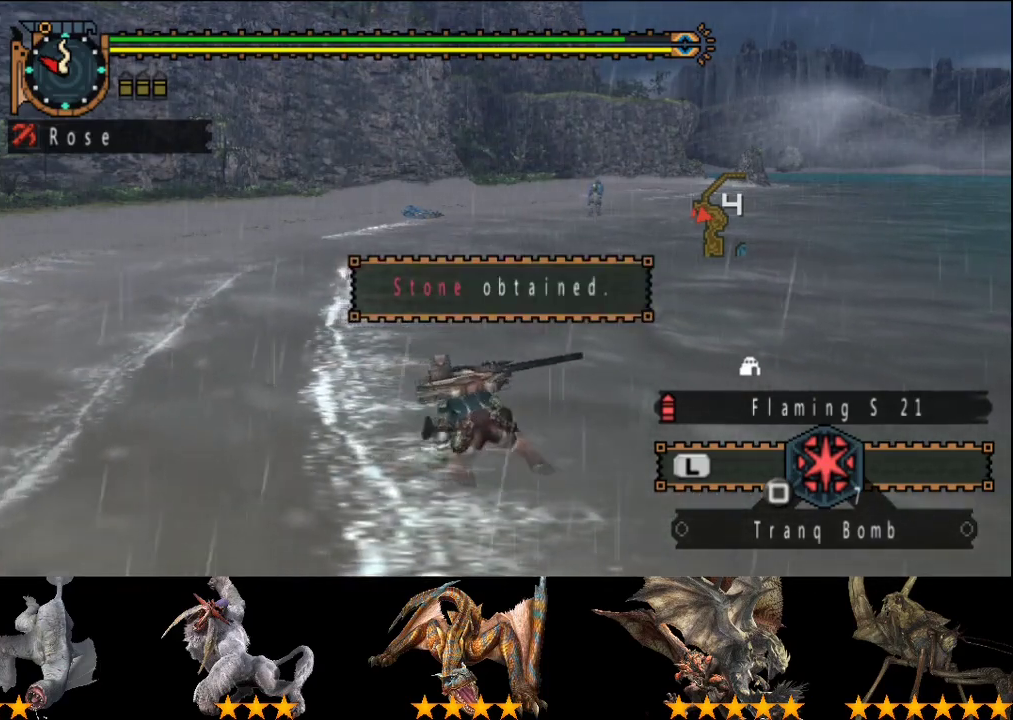
{"buttons": [], "left_stick": "center", "right_stick": "center", "events": [[233, "CIRCLE", "down"], [300, "CIRCLE", "up"], [400, "CIRCLE", "down"], [467, "CIRCLE", "up"]]}
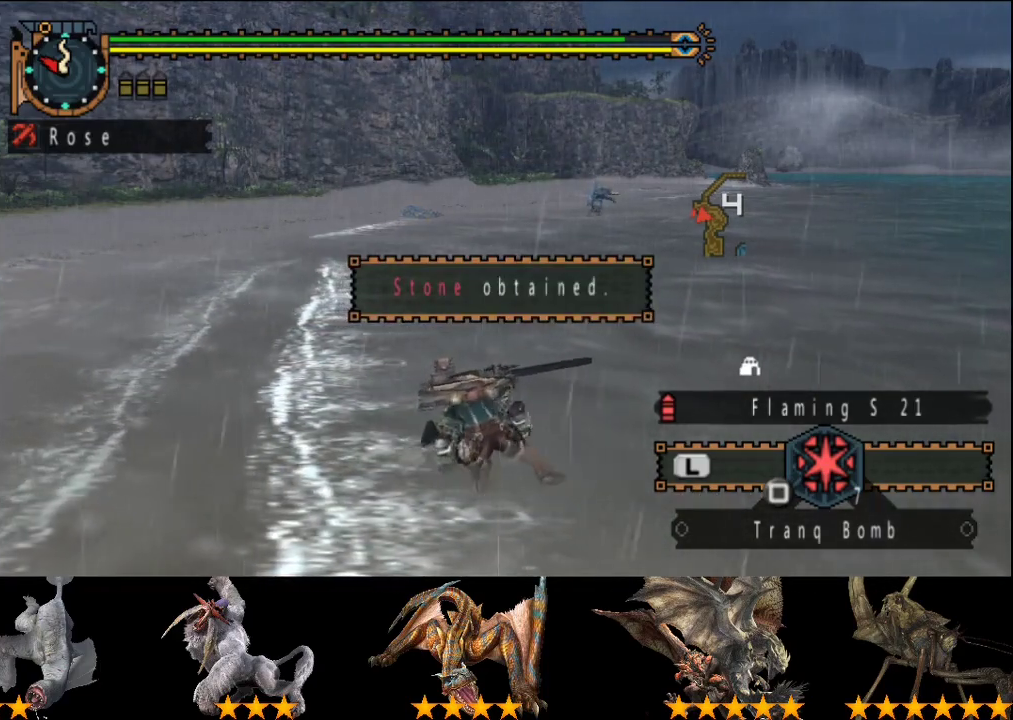
{"buttons": [], "left_stick": "center", "right_stick": "center", "events": [[33, "CIRCLE", "down"], [300, "CIRCLE", "up"], [433, "CIRCLE", "down"], [500, "CIRCLE", "up"]]}
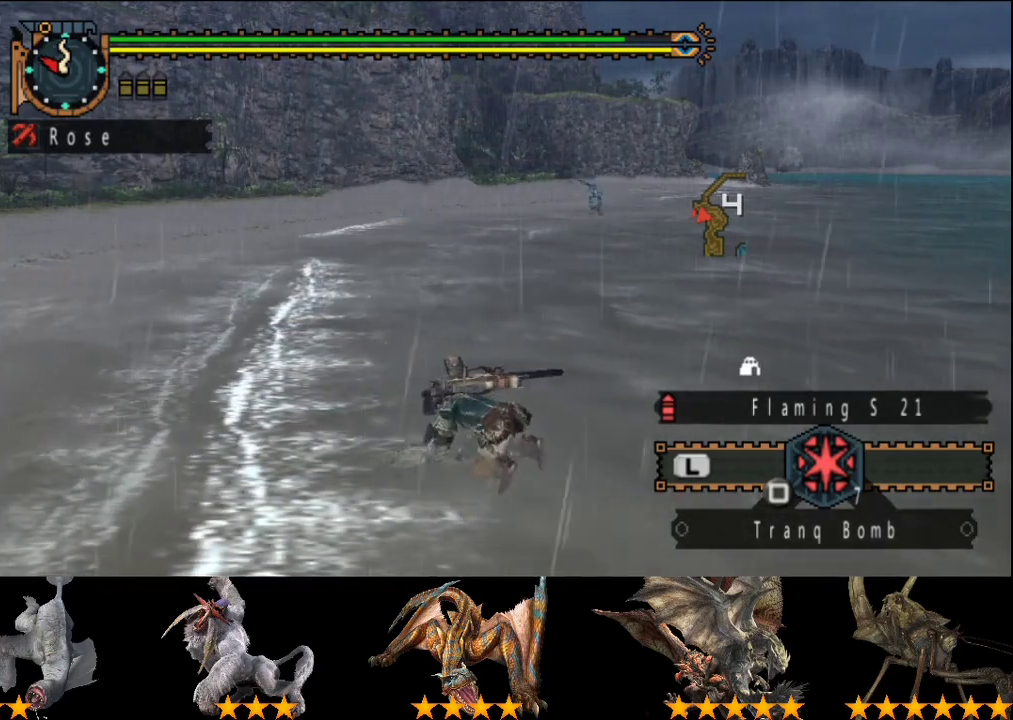
{"buttons": [], "left_stick": "center", "right_stick": "center", "events": [[117, "CIRCLE", "down"], [217, "CIRCLE", "up"], [317, "CIRCLE", "down"], [417, "CIRCLE", "up"]]}
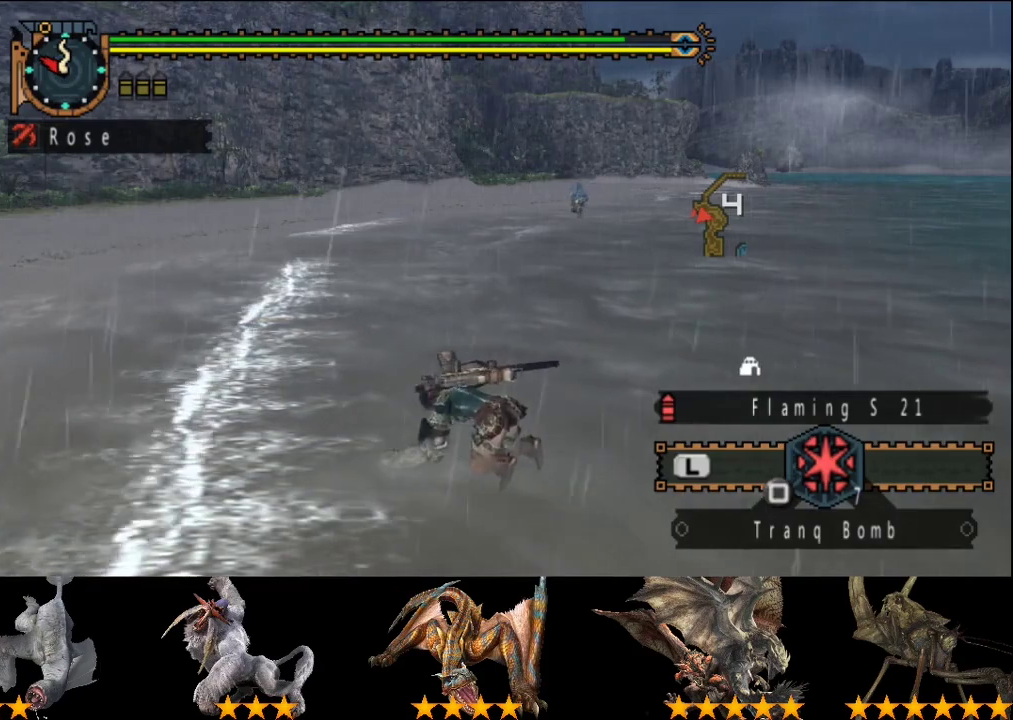
{"buttons": [], "left_stick": "center", "right_stick": "center", "events": [[17, "CIRCLE", "down"], [117, "CIRCLE", "up"], [183, "CIRCLE", "down"], [317, "CIRCLE", "up"], [417, "CIRCLE", "down"], [483, "CIRCLE", "up"]]}
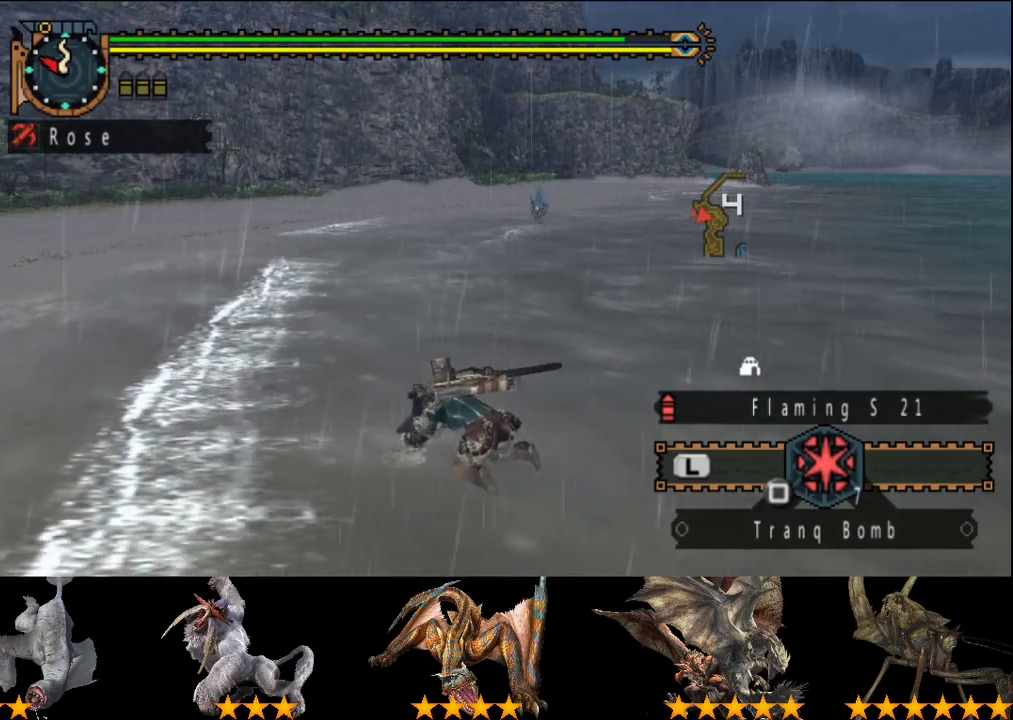
{"buttons": ["CIRCLE"], "left_stick": "center", "right_stick": "center", "events": [[83, "CIRCLE", "down"], [217, "CIRCLE", "up"], [483, "CIRCLE", "down"]]}
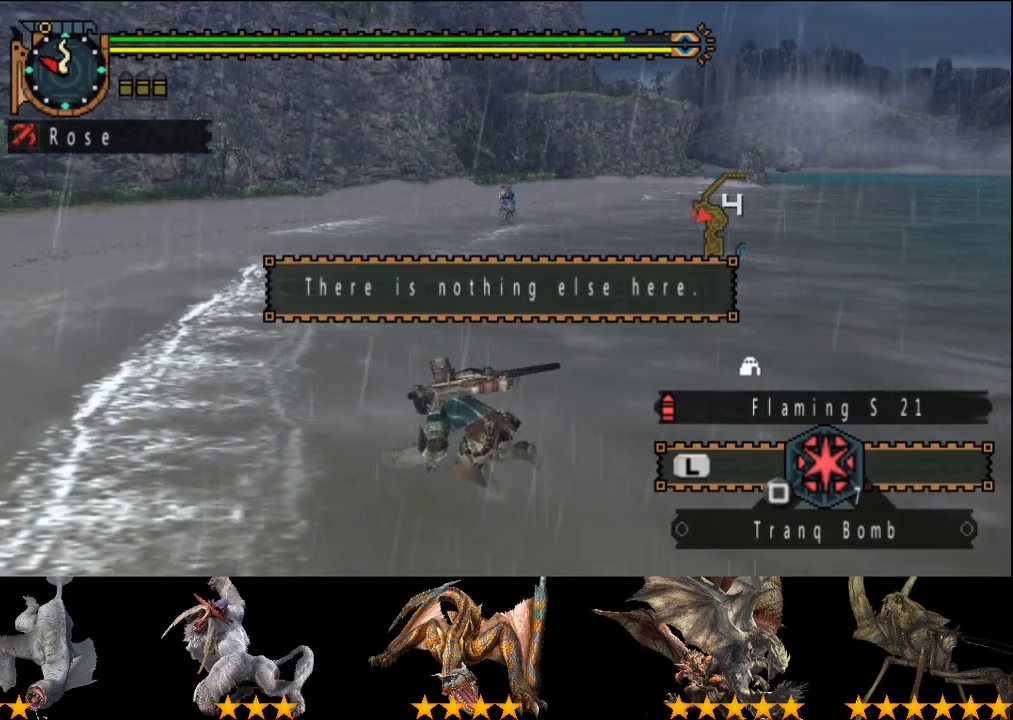
{"buttons": [], "left_stick": "center", "right_stick": "center", "events": [[67, "CIRCLE", "up"], [200, "CIRCLE", "down"], [300, "CIRCLE", "up"]]}